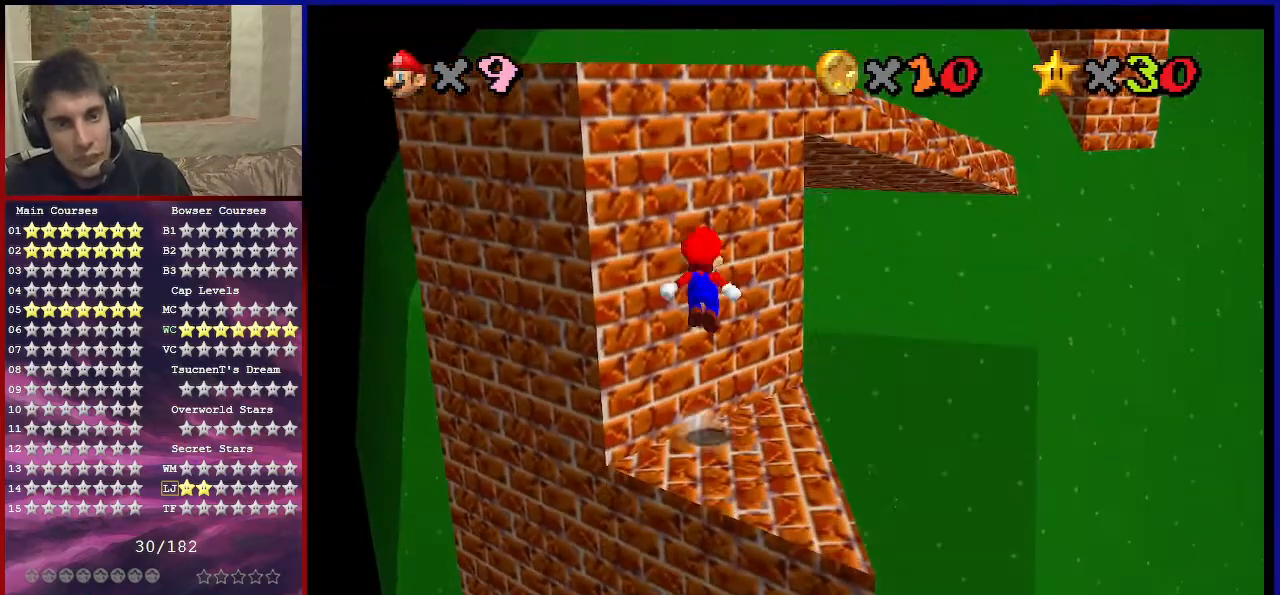
Gameplay with a controller (Nintendo layout); each line is a JSON object with the inputs held at the frame after it. "events" lists button and stick changes between this image and that frame as [ms after this image, input, new state], when the widget could be followed in between. Not read: L3 R3 other_buttons.
{"buttons": ["A"], "left_stick": "left", "events": [[233, "left_stick", "left"], [400, "left_stick", "up-left"], [500, "left_stick", "left"]]}
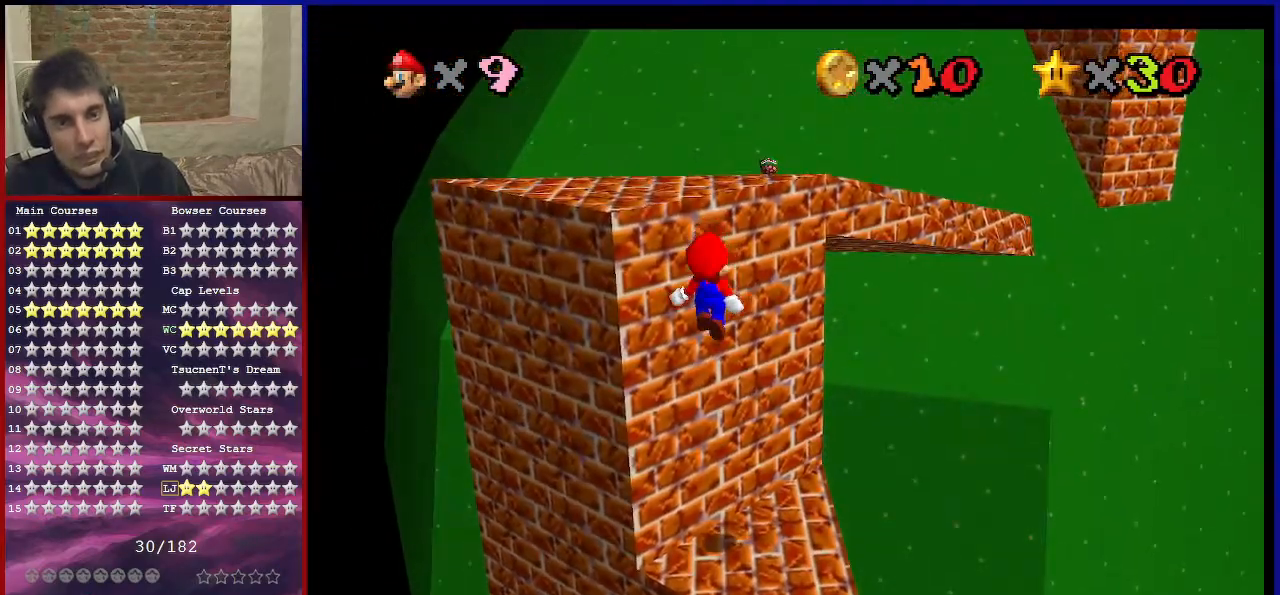
{"buttons": ["B"], "left_stick": "center", "events": [[167, "left_stick", "up-left"], [200, "A", "up"], [300, "left_stick", "left"], [434, "left_stick", "center"], [501, "B", "down"]]}
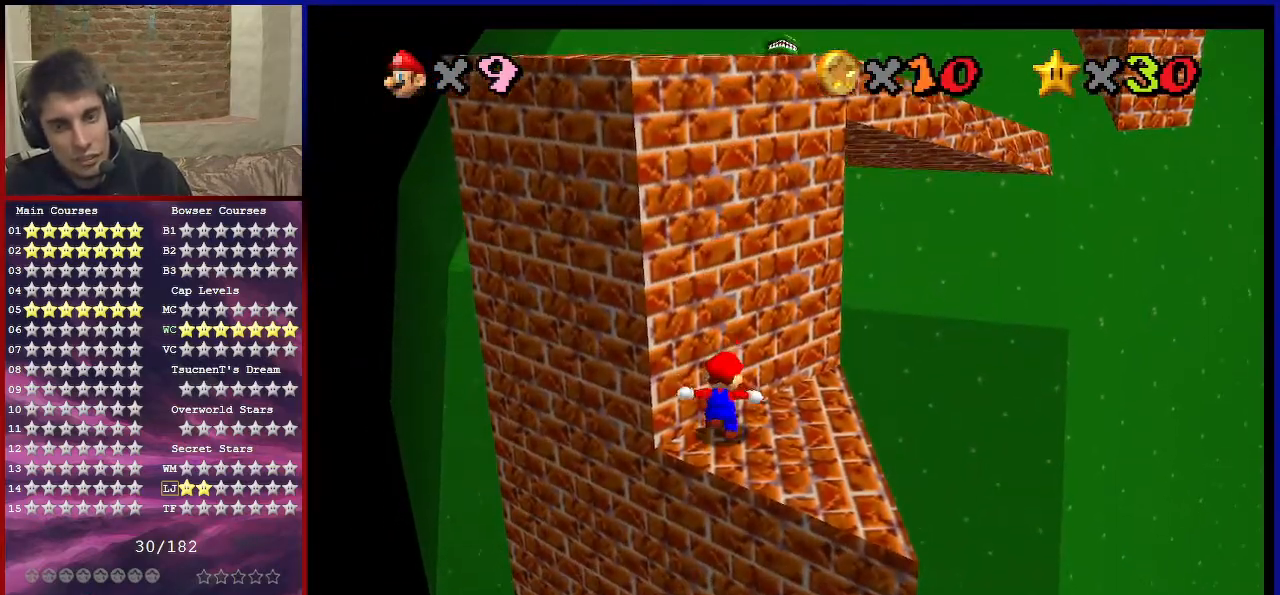
{"buttons": [], "left_stick": "up-right", "events": [[66, "B", "up"], [66, "left_stick", "up-right"]]}
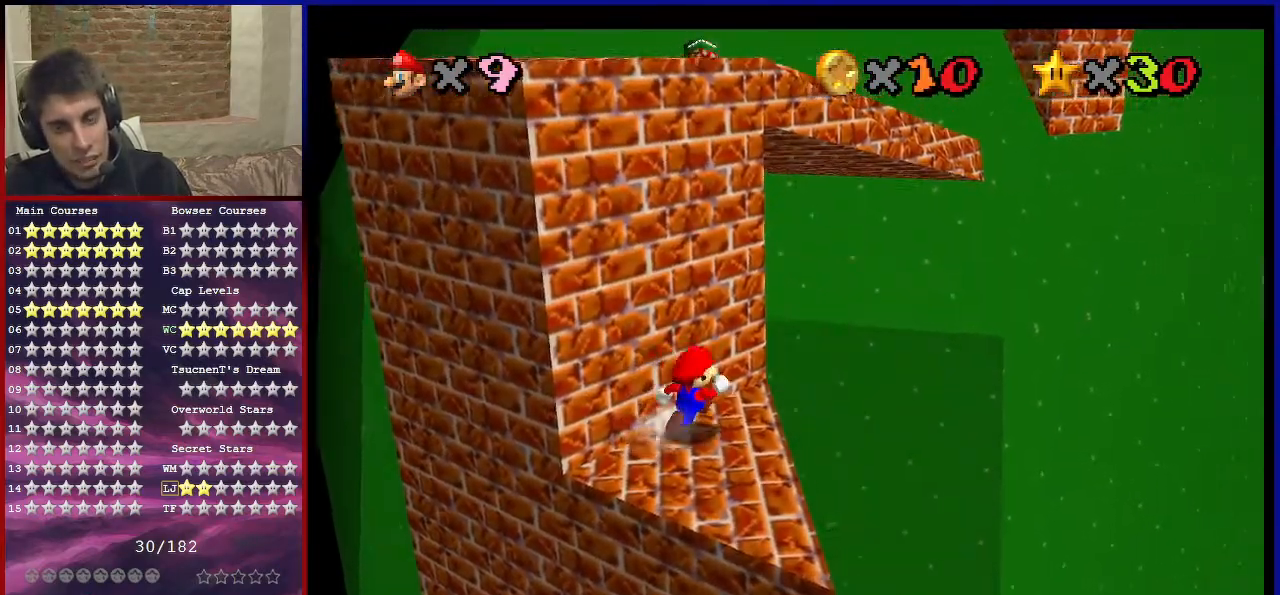
{"buttons": ["C_DOWN", "C_LEFT"], "left_stick": "left", "events": [[33, "left_stick", "down"], [100, "left_stick", "down-left"], [200, "A", "down"], [200, "left_stick", "left"], [367, "A", "up"], [501, "C_DOWN", "down"], [501, "C_LEFT", "down"]]}
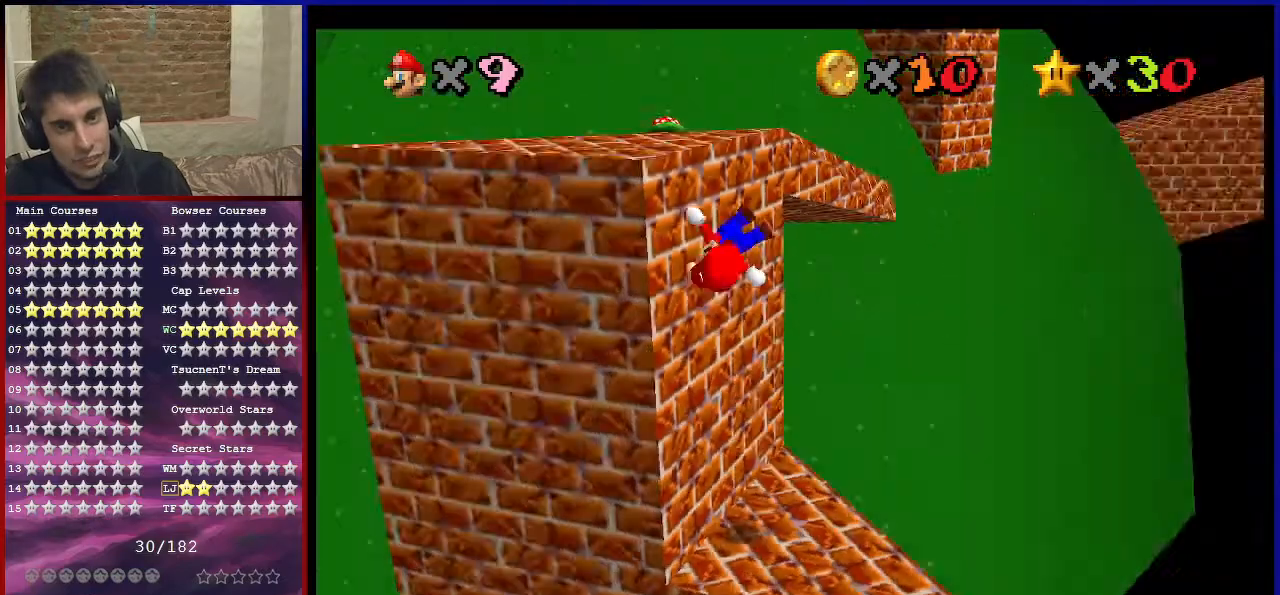
{"buttons": ["A"], "left_stick": "up", "events": [[100, "C_DOWN", "up"], [100, "C_LEFT", "up"], [300, "left_stick", "up"], [367, "A", "down"], [433, "A", "up"], [500, "A", "down"]]}
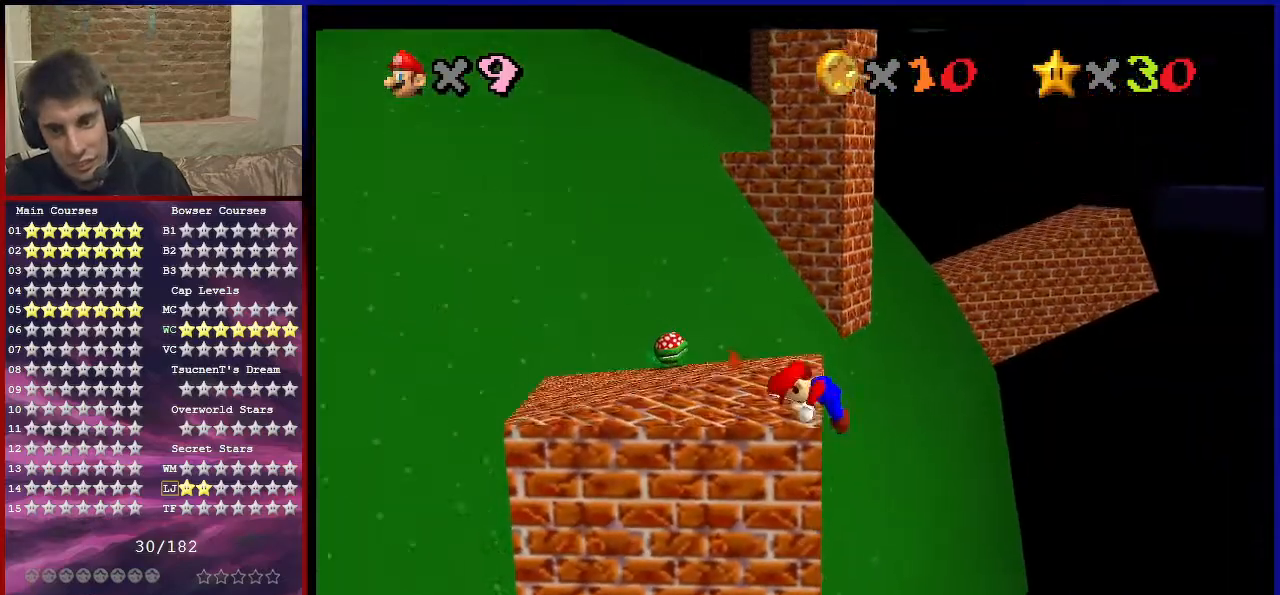
{"buttons": [], "left_stick": "center", "events": [[33, "left_stick", "center"], [167, "A", "up"]]}
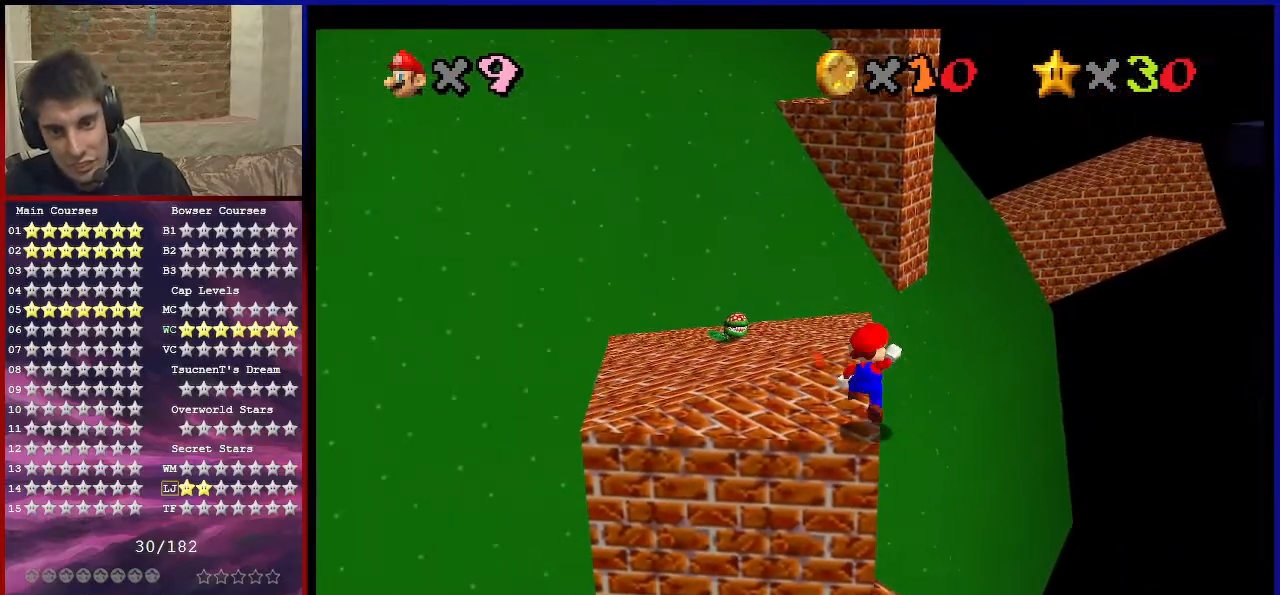
{"buttons": ["A"], "left_stick": "up", "events": [[33, "A", "down"], [33, "left_stick", "up"]]}
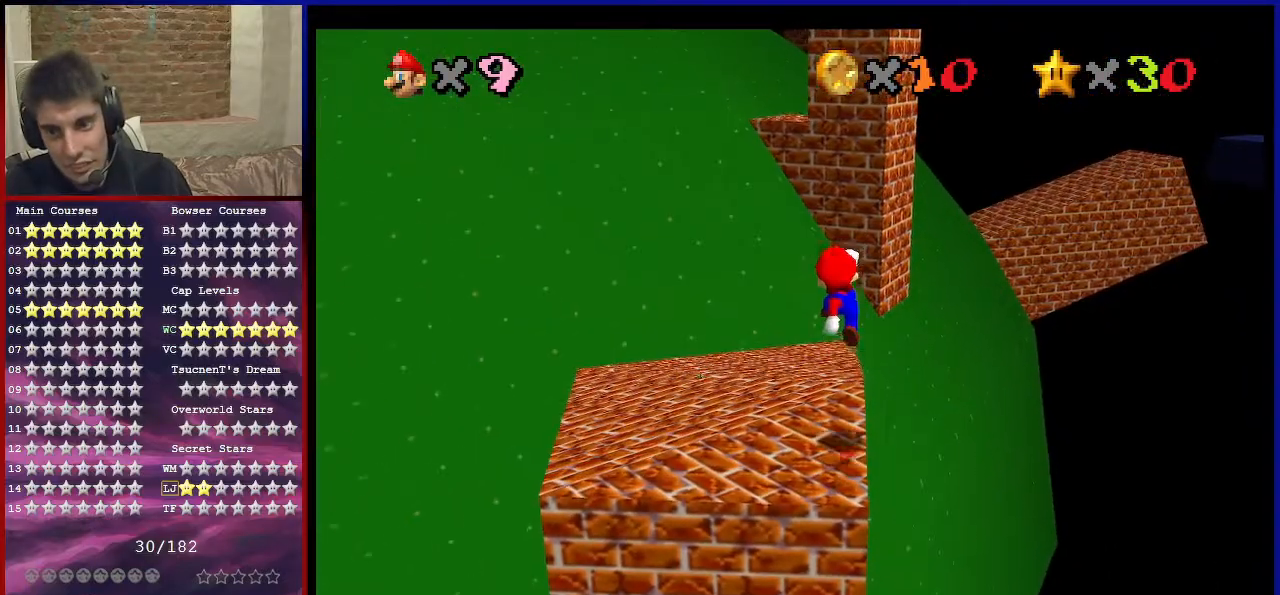
{"buttons": [], "left_stick": "center", "events": [[234, "left_stick", "center"], [267, "A", "up"]]}
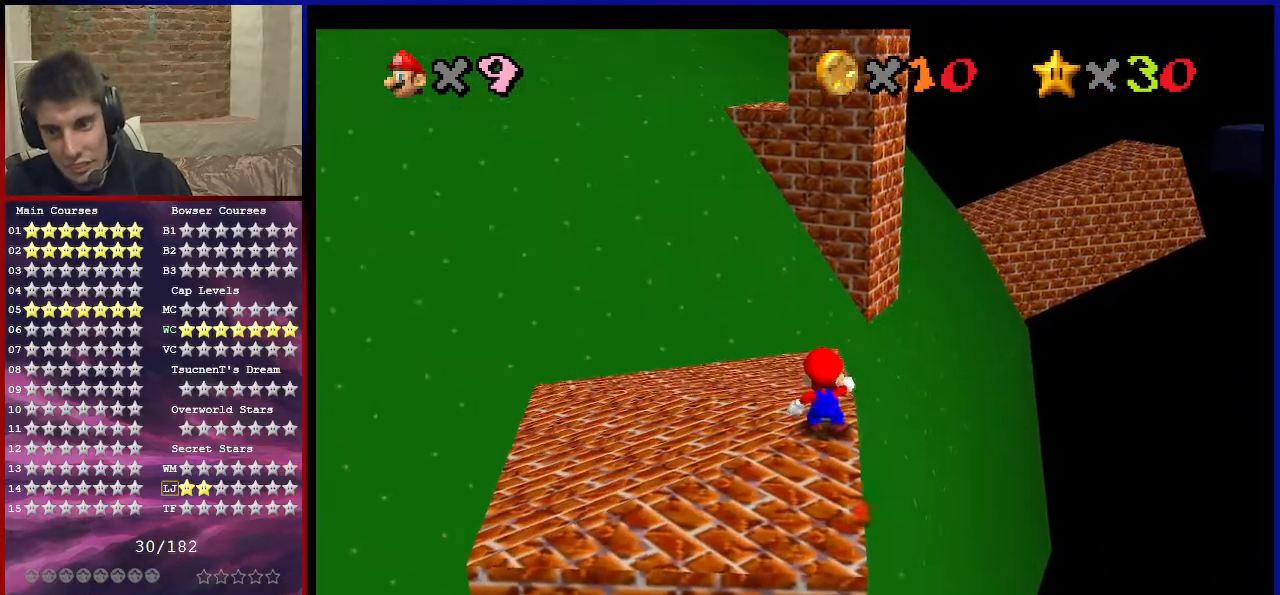
{"buttons": [], "left_stick": "up", "events": [[133, "B", "down"], [200, "B", "up"], [266, "left_stick", "up"]]}
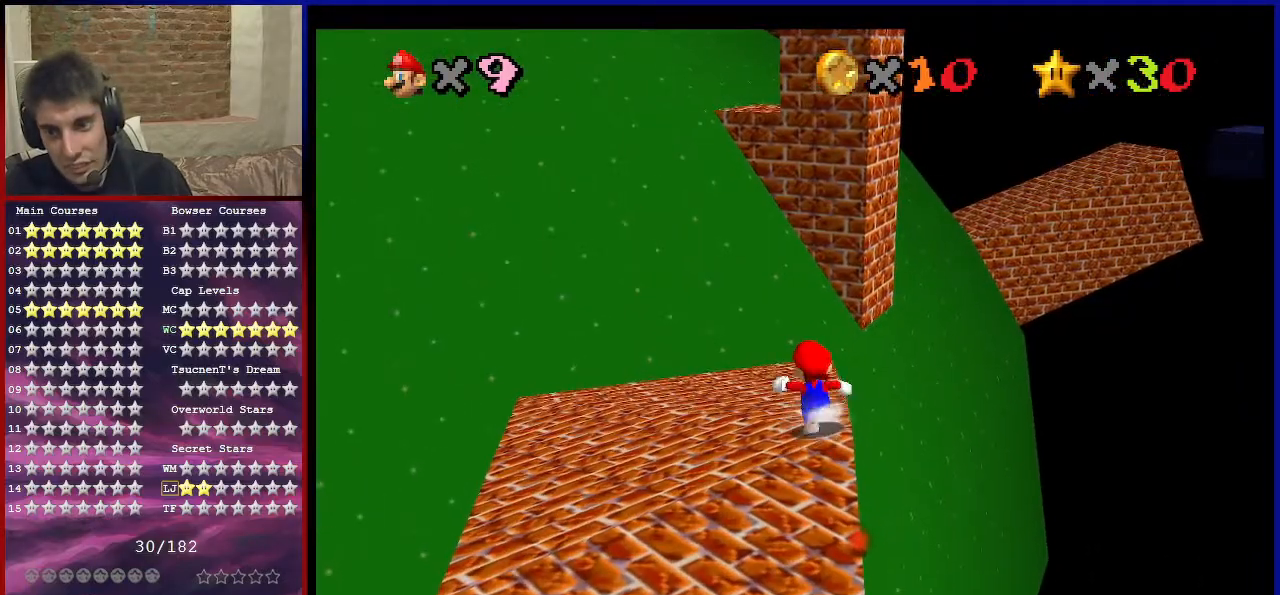
{"buttons": [], "left_stick": "up", "events": [[100, "A", "down"], [234, "A", "up"]]}
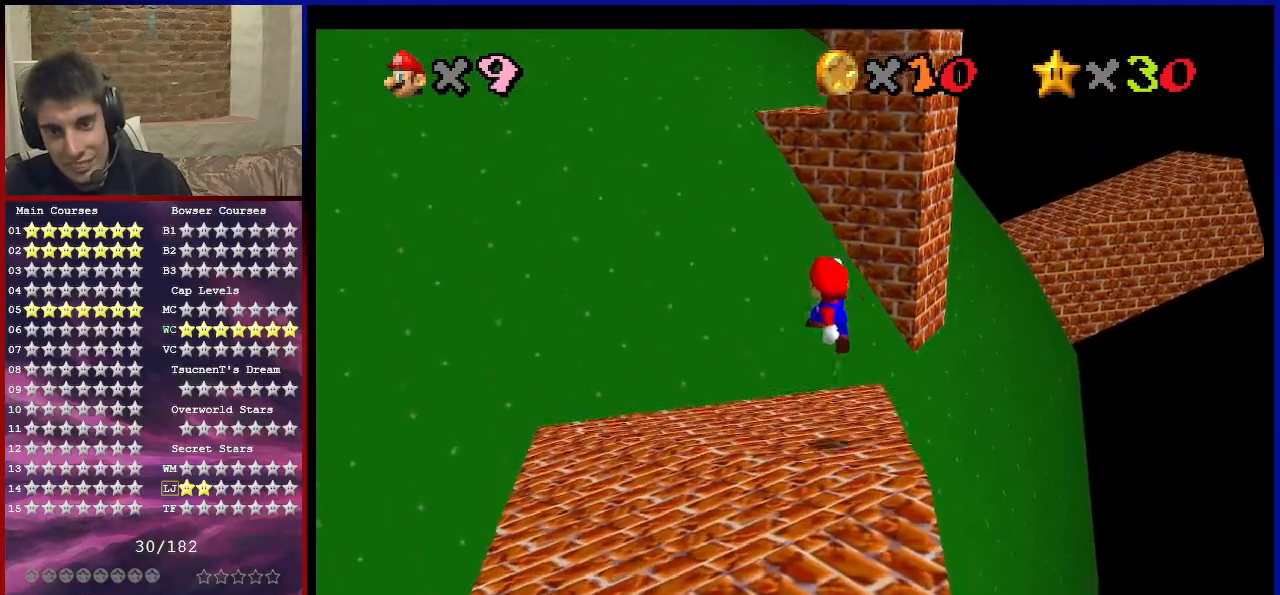
{"buttons": [], "left_stick": "up", "events": [[333, "A", "down"], [467, "A", "up"]]}
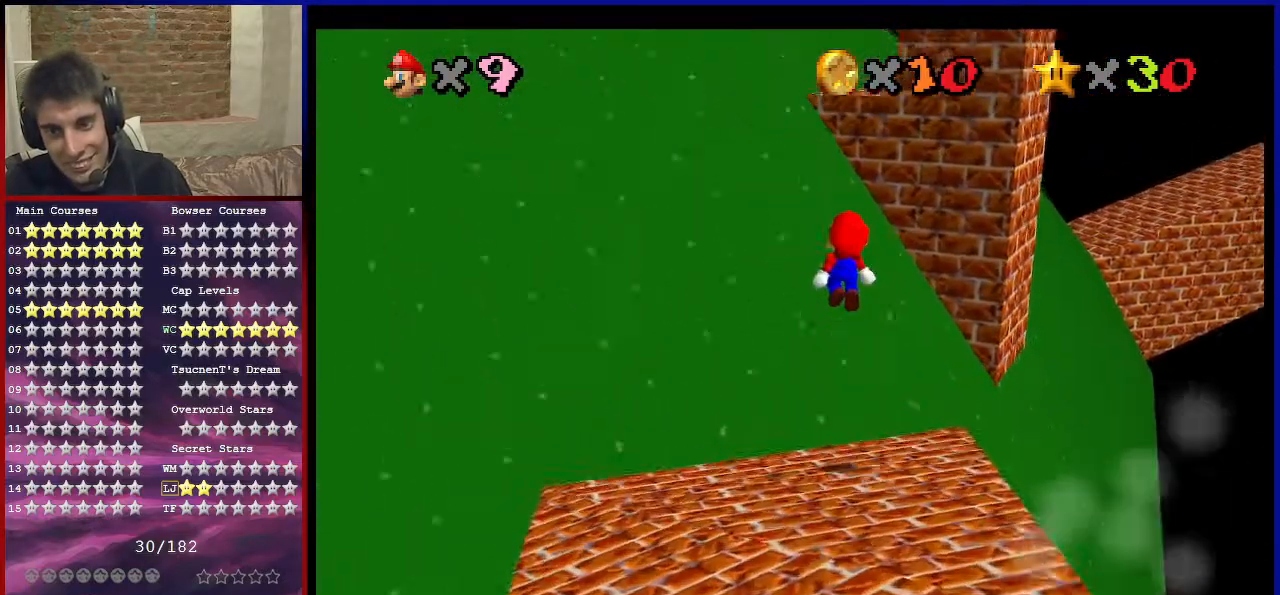
{"buttons": ["A"], "left_stick": "up", "events": [[501, "A", "down"]]}
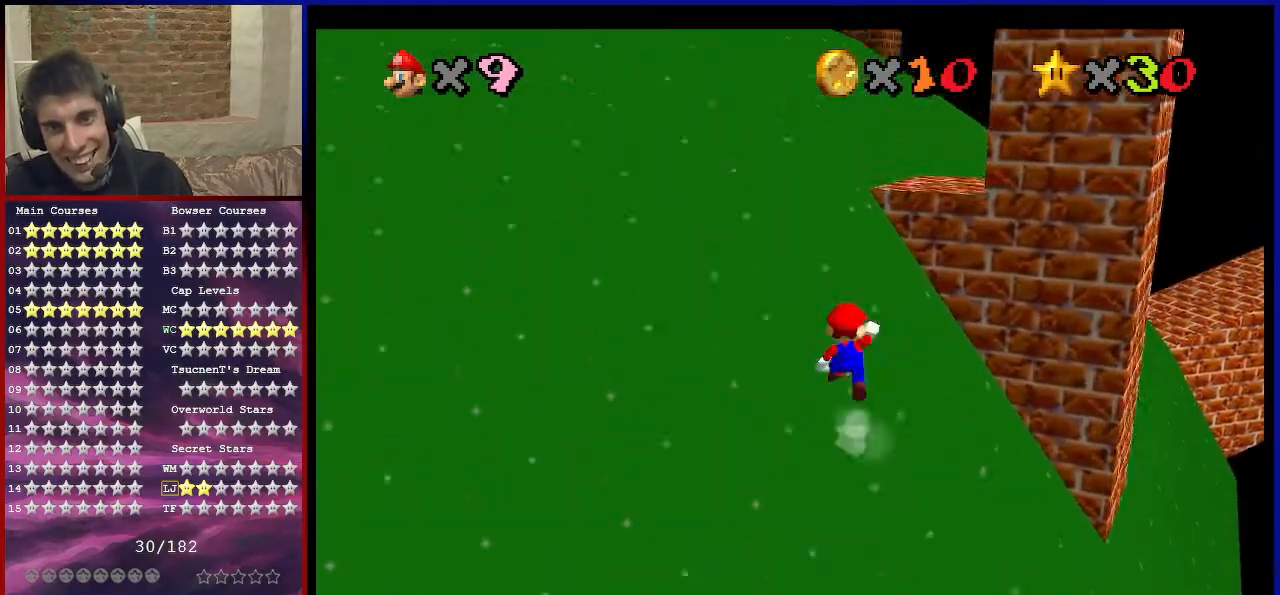
{"buttons": [], "left_stick": "up-left", "events": [[266, "left_stick", "up-left"], [367, "A", "up"]]}
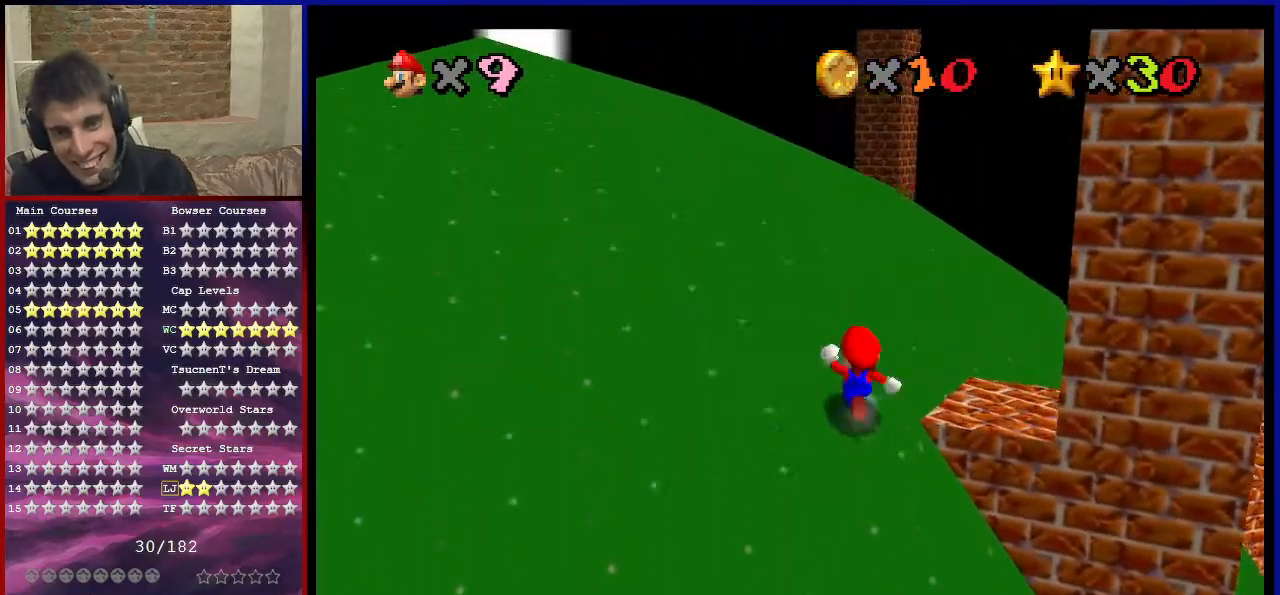
{"buttons": [], "left_stick": "up-left", "events": [[234, "A", "down"], [334, "B", "down"], [467, "B", "up"], [501, "A", "up"]]}
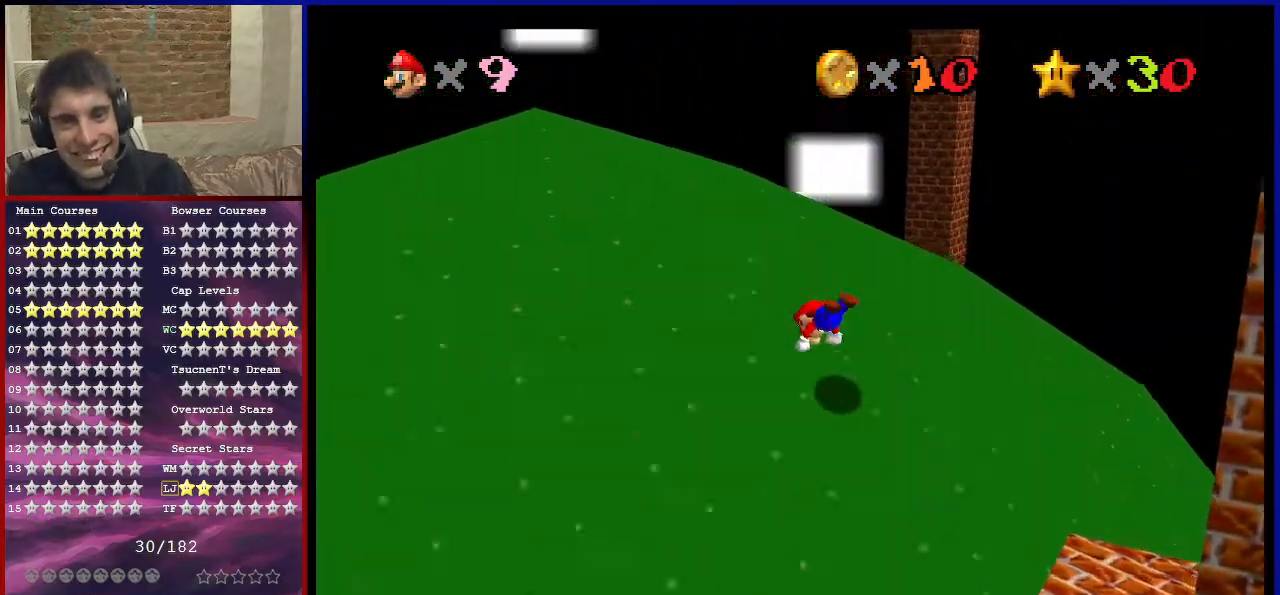
{"buttons": [], "left_stick": "up-left", "events": [[300, "A", "down"], [333, "B", "down"], [433, "B", "up"], [467, "A", "up"]]}
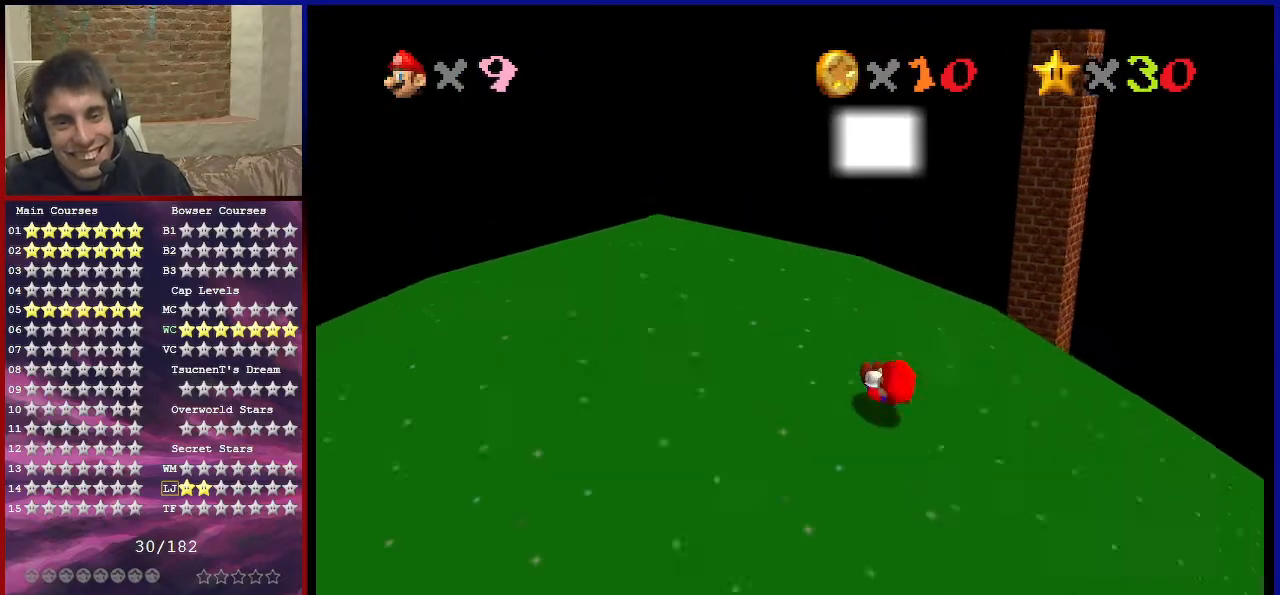
{"buttons": ["C_DOWN", "C_LEFT"], "left_stick": "left", "events": [[267, "A", "down"], [334, "A", "up"], [400, "left_stick", "left"], [434, "C_DOWN", "down"], [434, "C_LEFT", "down"]]}
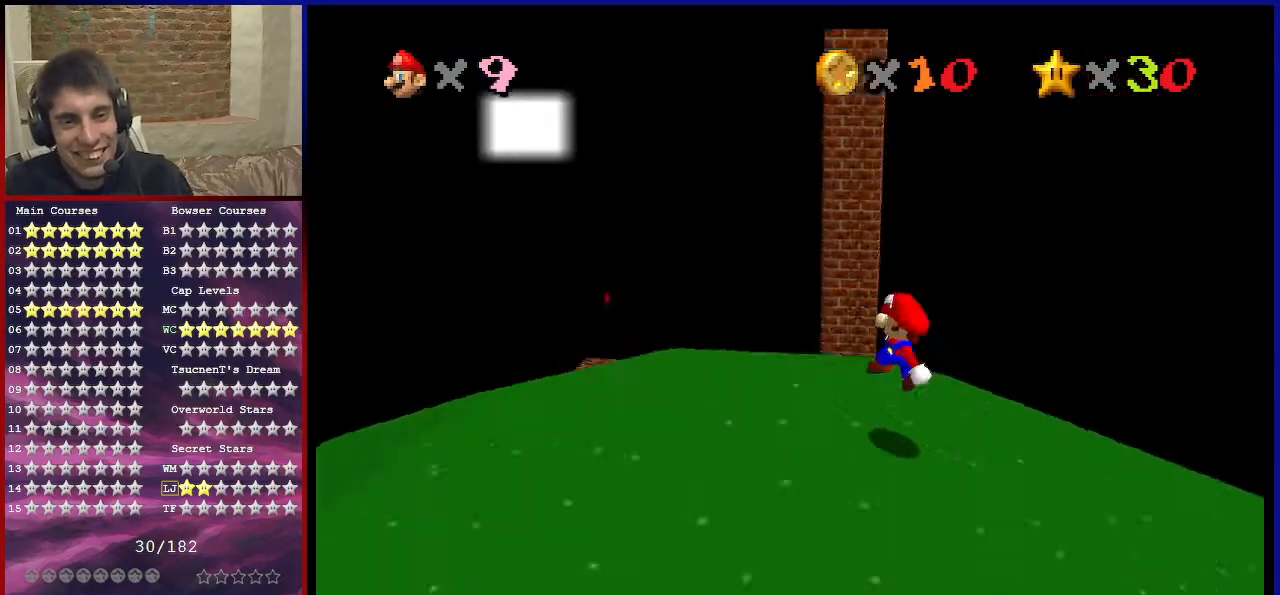
{"buttons": [], "left_stick": "left", "events": [[33, "C_DOWN", "up"], [66, "C_LEFT", "up"], [333, "C_DOWN", "down"], [333, "C_LEFT", "down"], [500, "C_DOWN", "up"], [500, "C_LEFT", "up"]]}
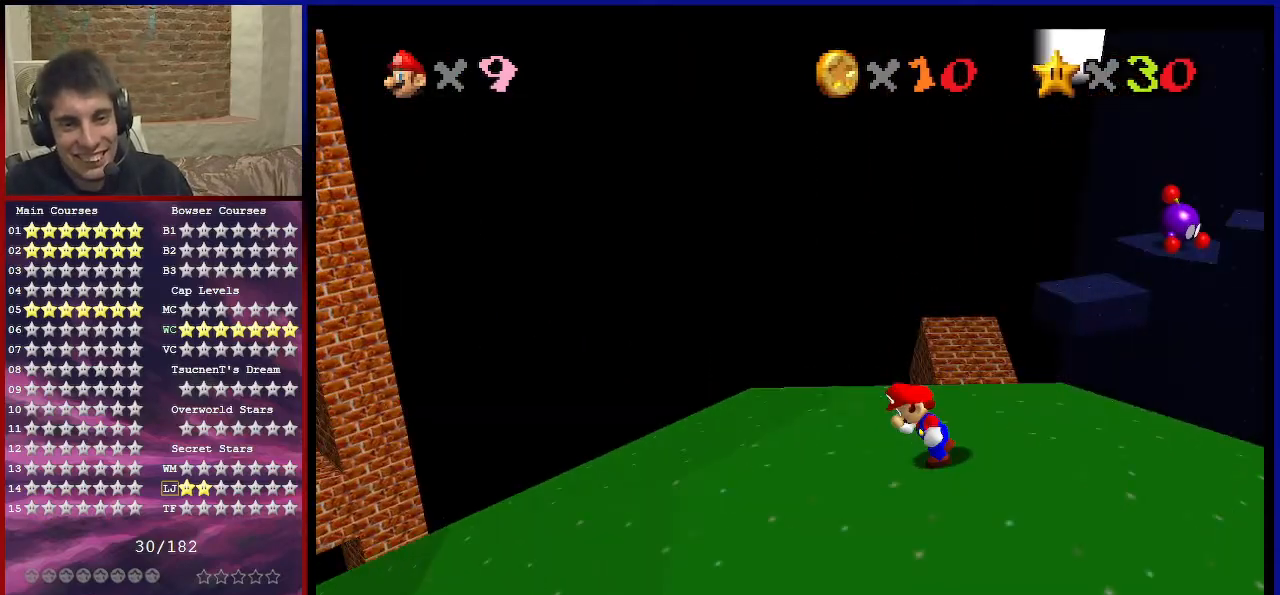
{"buttons": [], "left_stick": "center", "events": [[33, "left_stick", "center"], [67, "C_DOWN", "down"], [67, "C_LEFT", "down"], [200, "C_DOWN", "up"], [200, "C_LEFT", "up"]]}
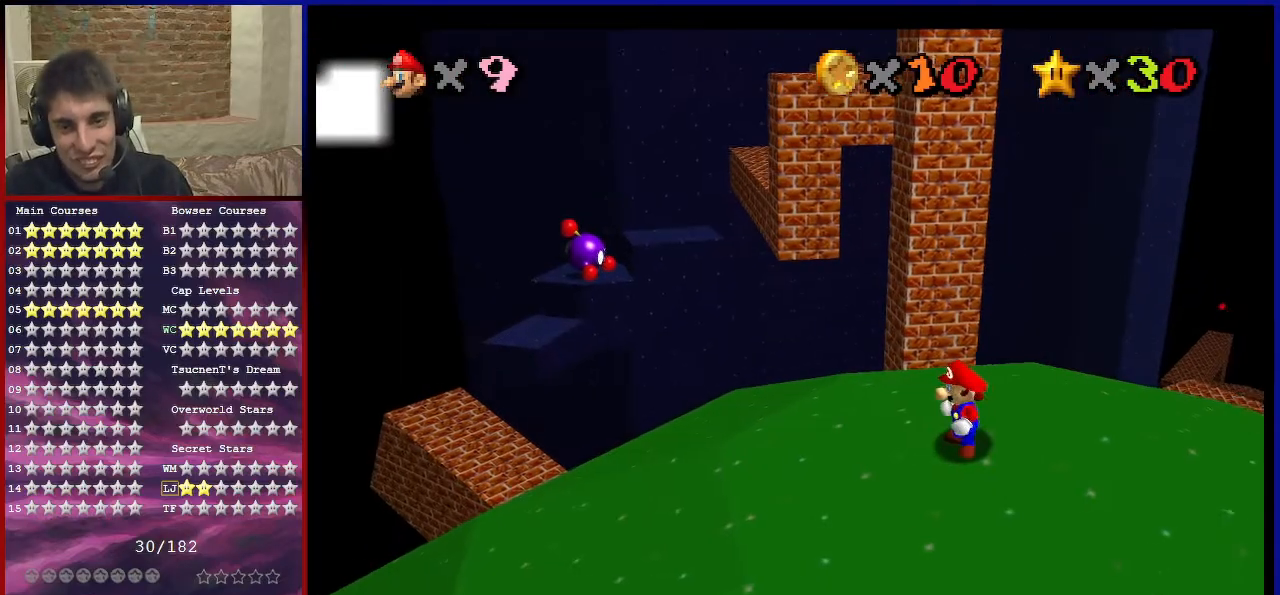
{"buttons": [], "left_stick": "left", "events": [[400, "C_DOWN", "down"], [400, "C_LEFT", "down"], [500, "C_DOWN", "up"], [500, "C_LEFT", "up"], [500, "left_stick", "left"]]}
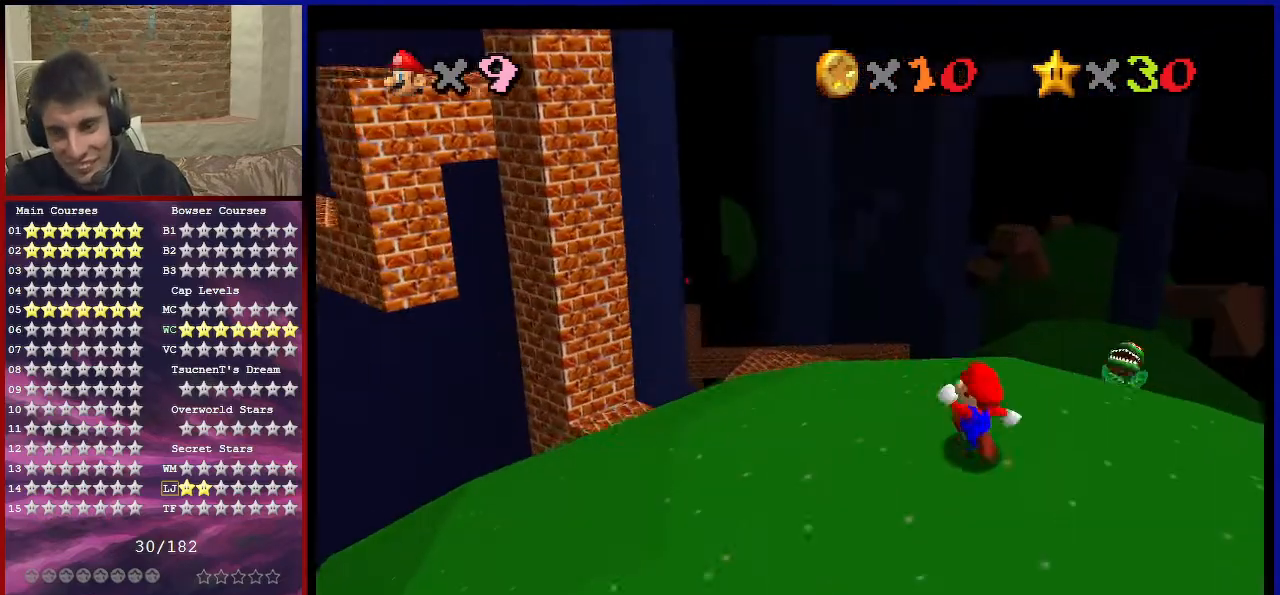
{"buttons": [], "left_stick": "up-left", "events": [[67, "C_DOWN", "down"], [67, "C_LEFT", "down"], [200, "C_DOWN", "up"], [200, "C_LEFT", "up"], [200, "left_stick", "up-left"]]}
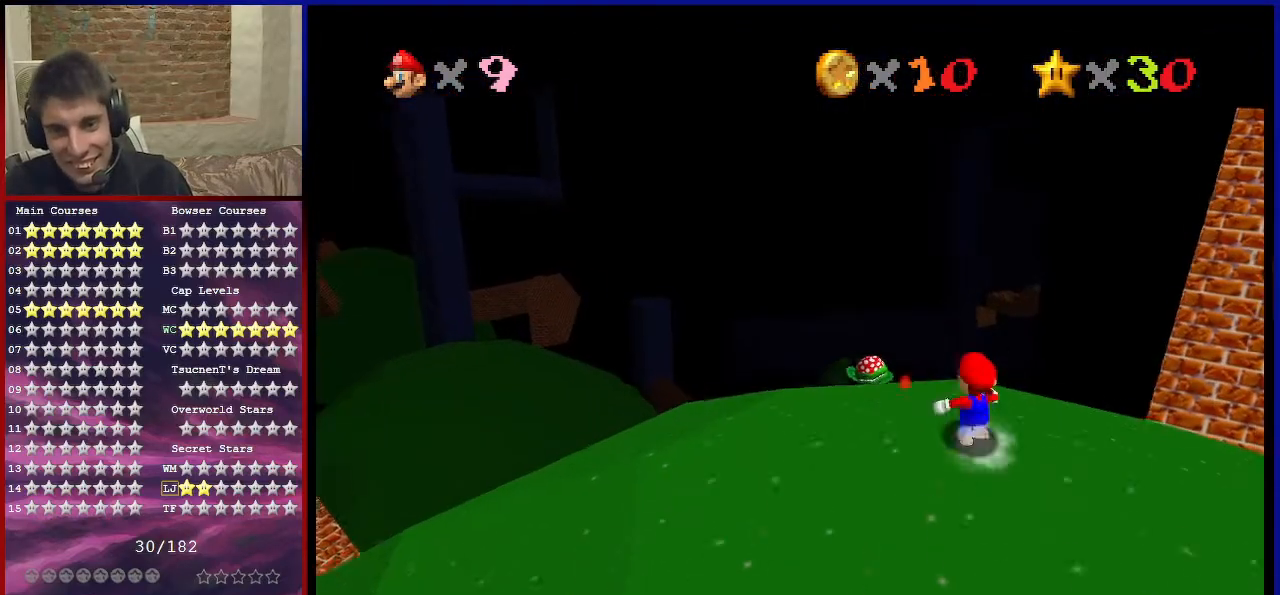
{"buttons": ["B"], "left_stick": "center", "events": [[66, "A", "down"], [166, "A", "up"], [266, "C_RIGHT", "down"], [300, "C_DOWN", "down"], [433, "C_DOWN", "up"], [433, "C_RIGHT", "up"], [467, "left_stick", "center"], [500, "B", "down"]]}
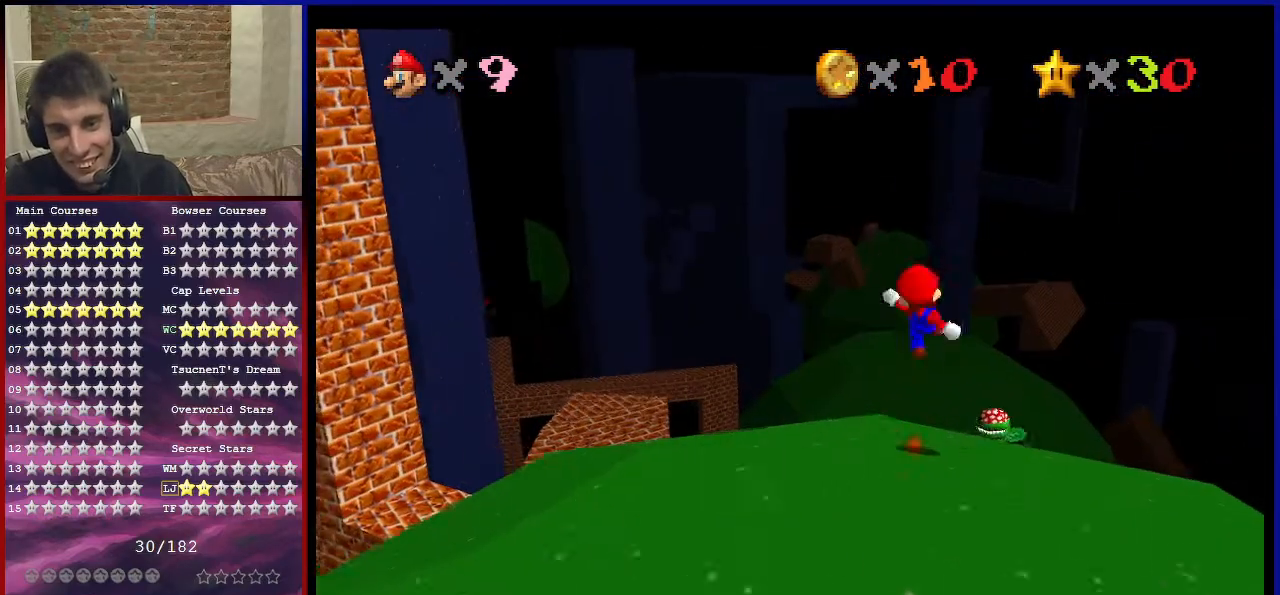
{"buttons": ["C_RIGHT"], "left_stick": "center", "events": [[67, "B", "up"], [234, "C_RIGHT", "down"], [334, "C_RIGHT", "up"], [434, "C_RIGHT", "down"]]}
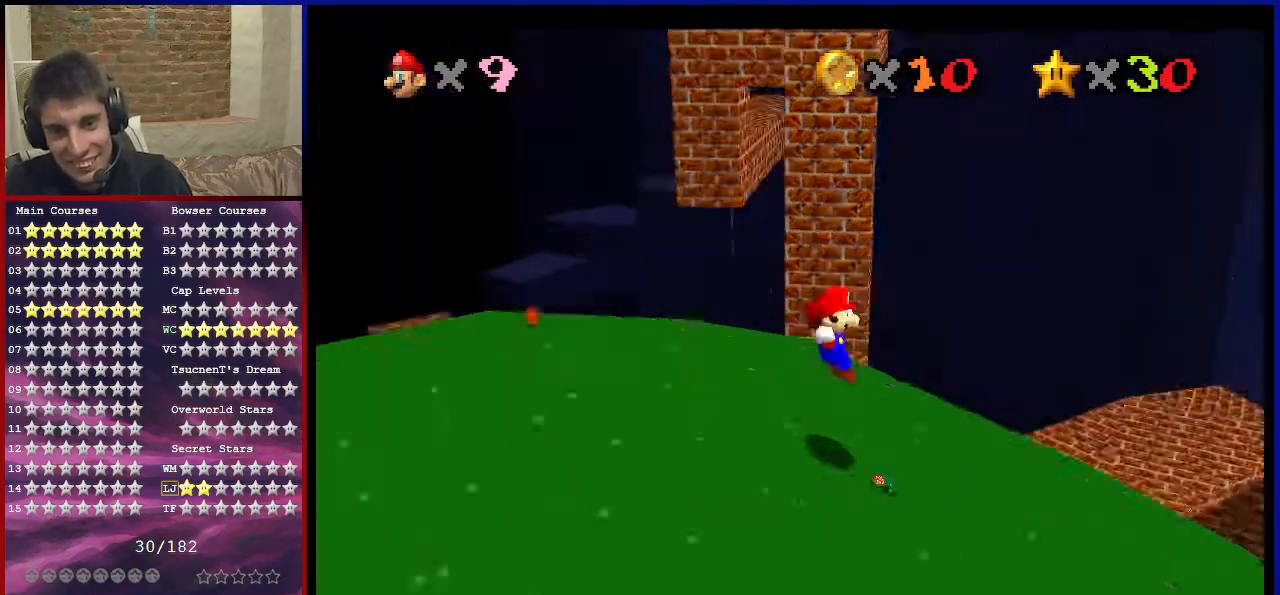
{"buttons": [], "left_stick": "center", "events": [[66, "C_RIGHT", "up"], [200, "C_RIGHT", "down"], [300, "C_RIGHT", "up"]]}
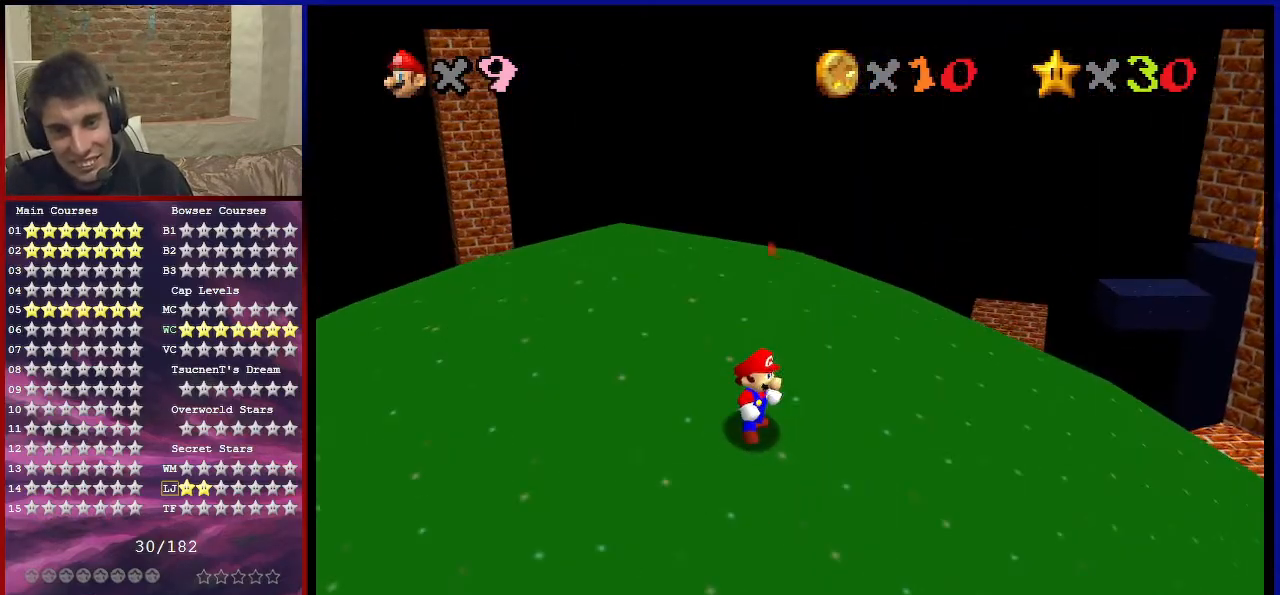
{"buttons": ["Z"], "left_stick": "center", "events": [[334, "Z", "down"], [367, "A", "down"], [467, "A", "up"]]}
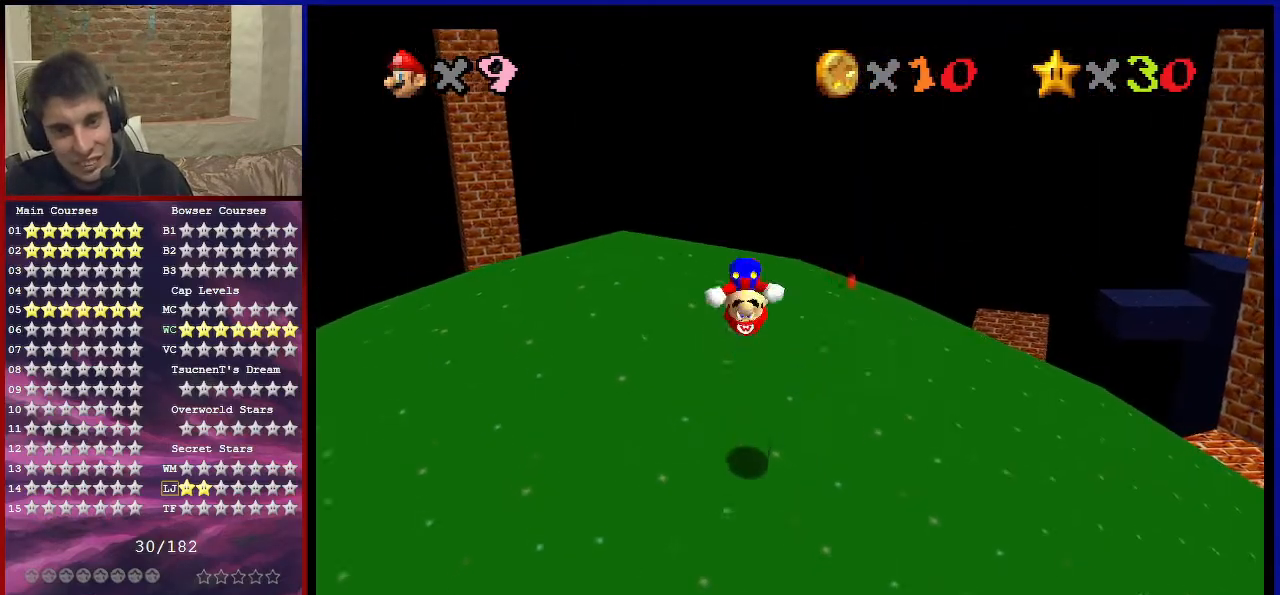
{"buttons": ["Z"], "left_stick": "up", "events": [[100, "left_stick", "up"]]}
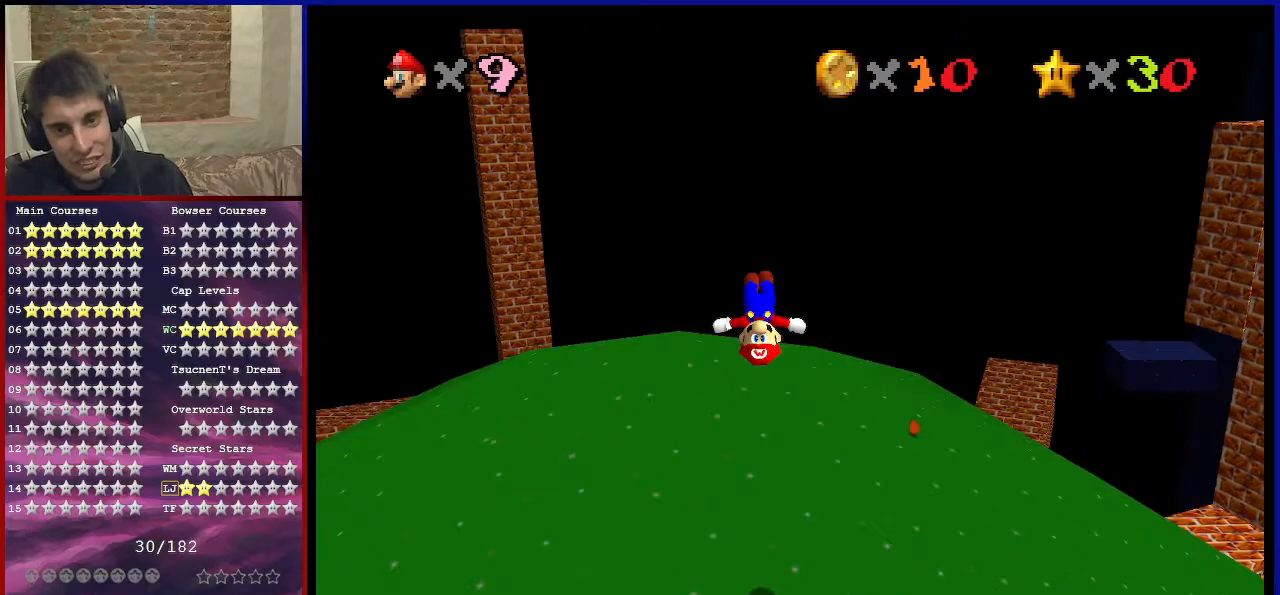
{"buttons": [], "left_stick": "up-left", "events": [[134, "C_LEFT", "down"], [200, "C_DOWN", "down"], [300, "C_DOWN", "up"], [300, "C_LEFT", "up"], [300, "Z", "up"], [300, "left_stick", "up-left"]]}
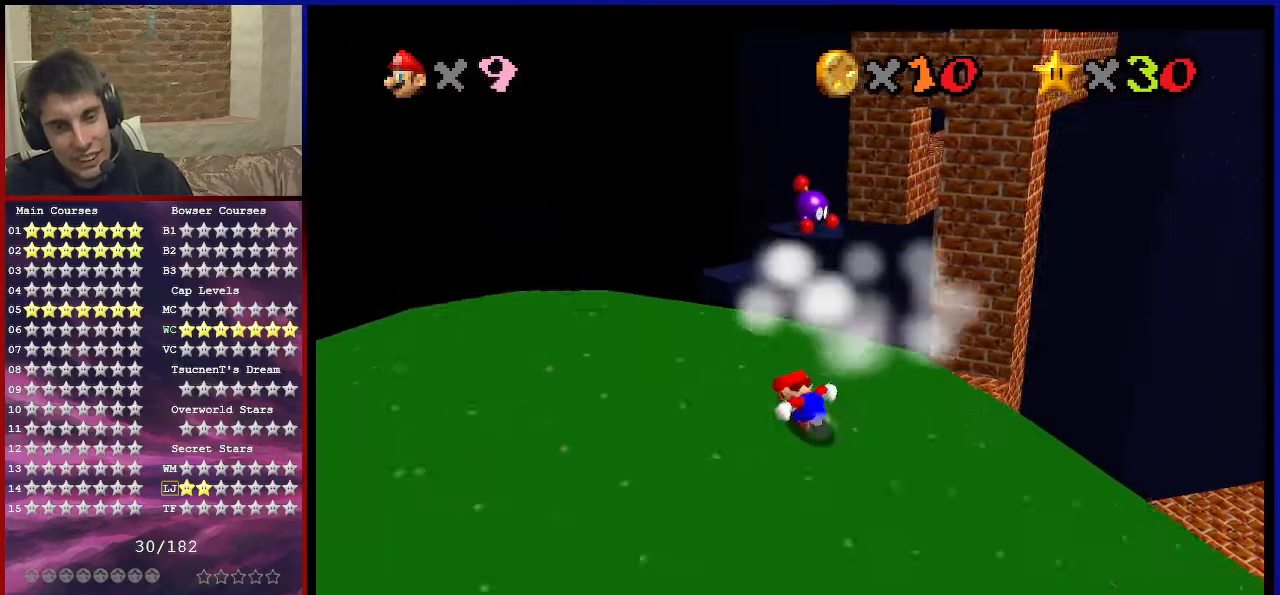
{"buttons": [], "left_stick": "down-left", "events": [[100, "A", "down"], [300, "left_stick", "left"], [367, "A", "up"], [367, "B", "down"], [400, "left_stick", "down-left"], [467, "B", "up"]]}
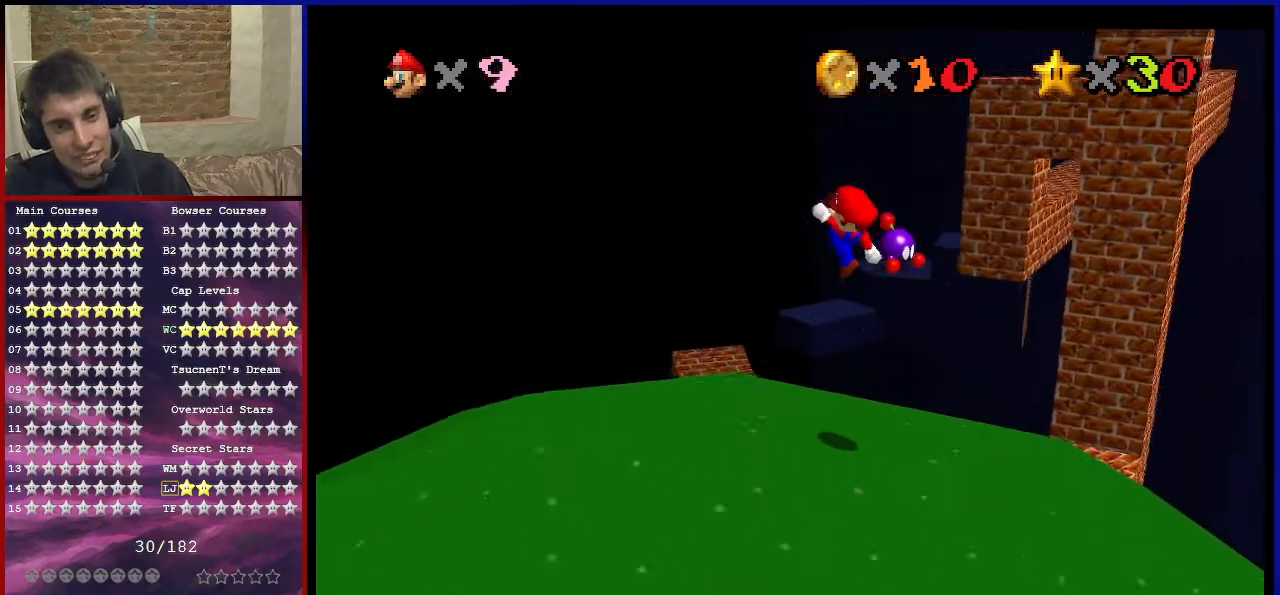
{"buttons": [], "left_stick": "up", "events": [[334, "left_stick", "up-left"], [434, "left_stick", "up"]]}